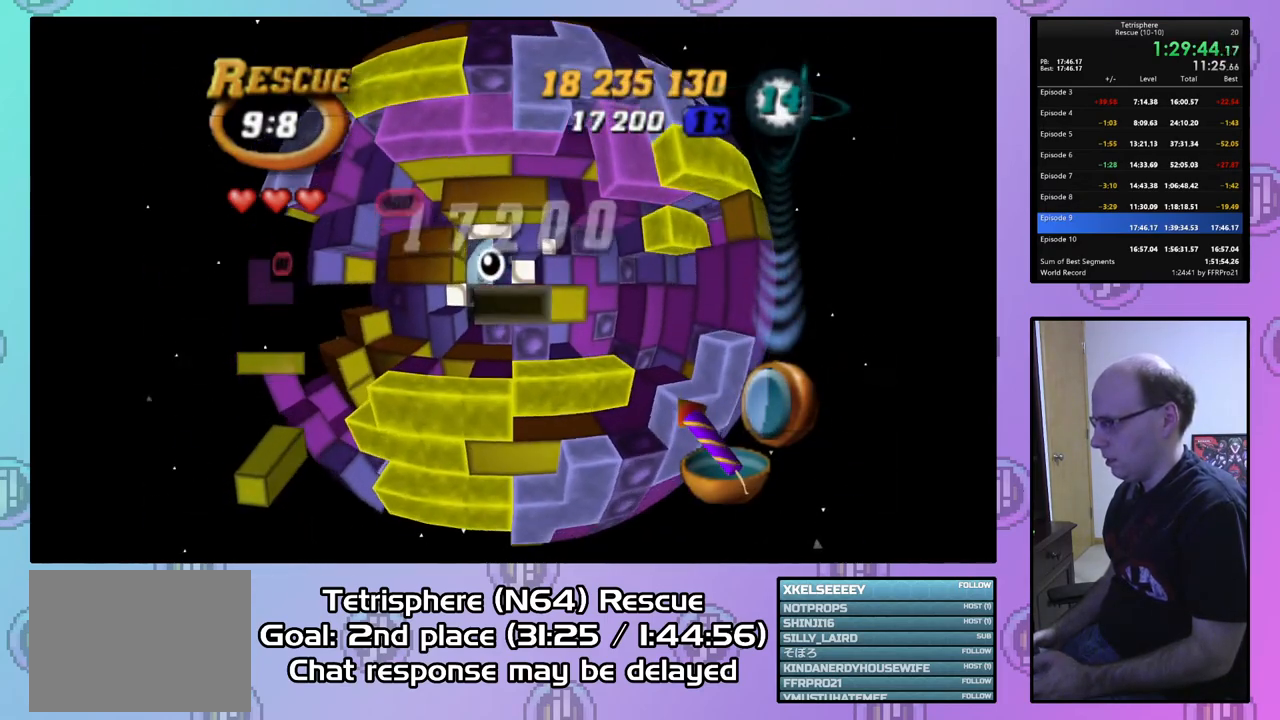
Gameplay with a controller (PlayStation layout); each line is a JSON object with the inputs held at the frame after it. "events" lists button and stick changes between this image and that frame as [ms after this image, input, new state], when the widget could be followed in between. Not read: left_stick.
{"buttons": ["SQUARE"], "right_stick": "center", "events": [[67, "DPAD_RIGHT", "up"], [67, "SQUARE", "down"], [233, "DPAD_UP", "down"], [333, "DPAD_UP", "up"], [400, "DPAD_UP", "down"], [500, "DPAD_UP", "up"]]}
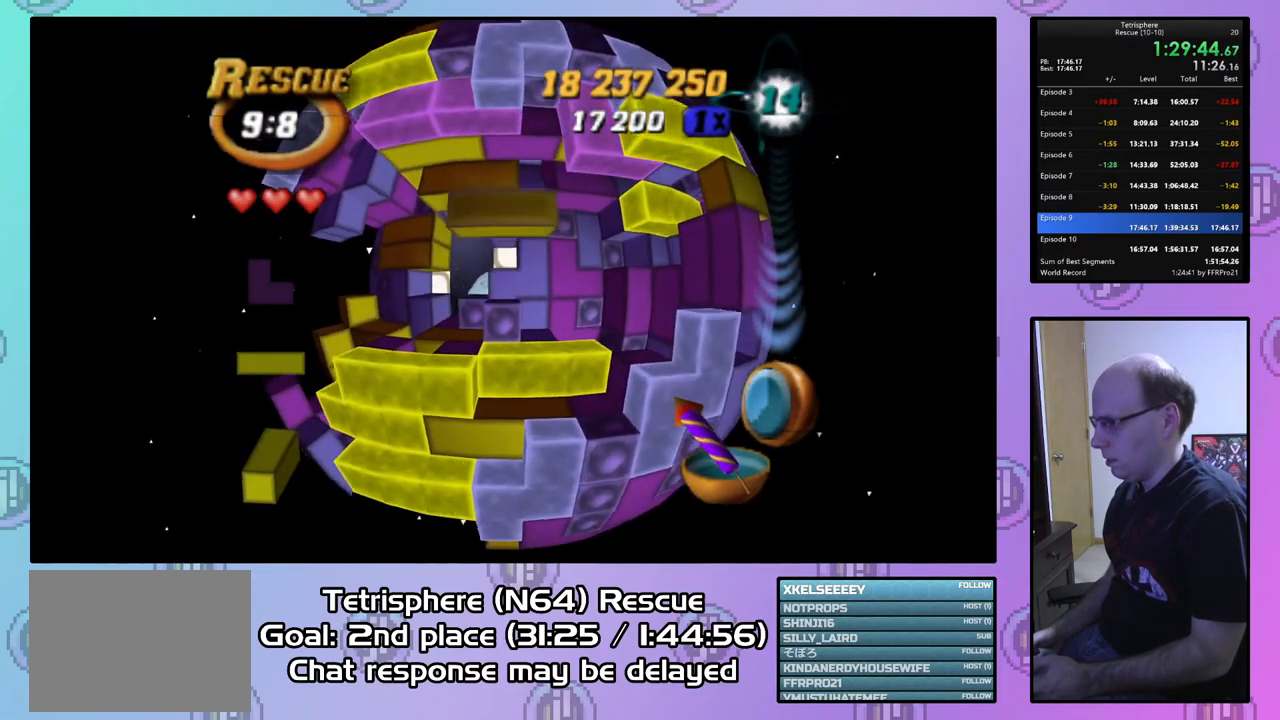
{"buttons": [], "right_stick": "center", "events": [[67, "DPAD_LEFT", "down"], [233, "DPAD_LEFT", "up"], [500, "SQUARE", "up"]]}
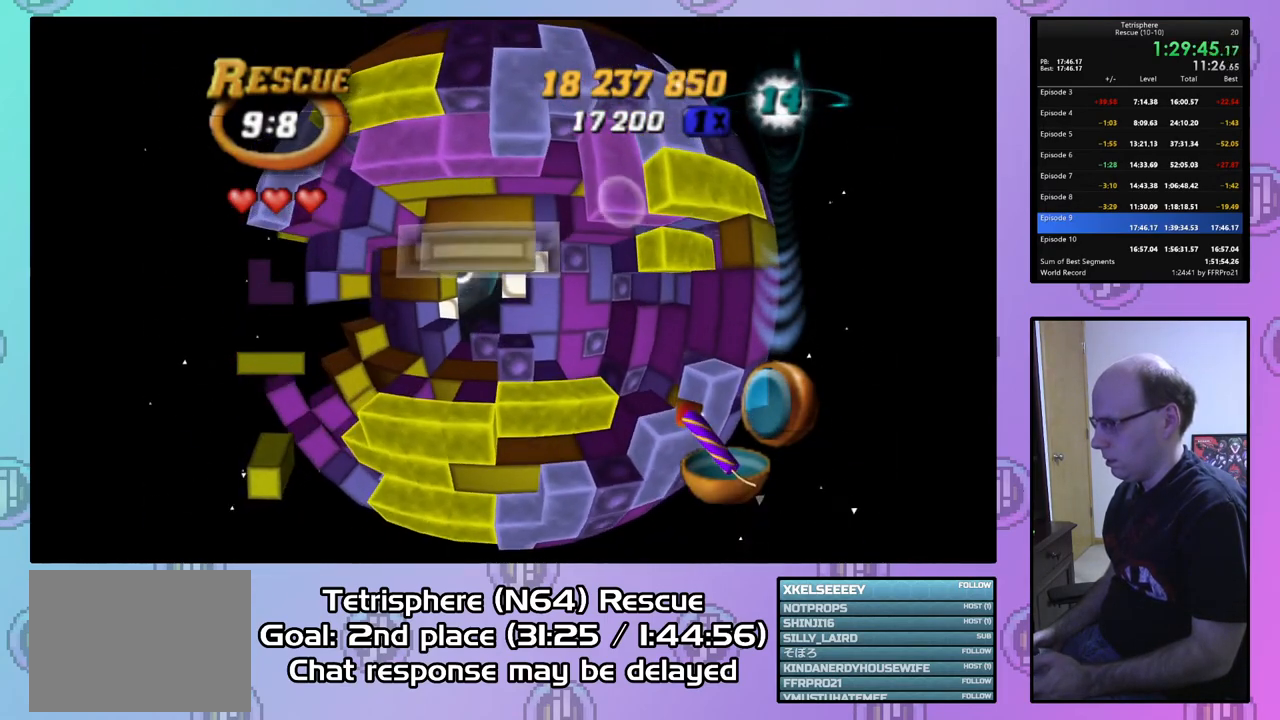
{"buttons": [], "right_stick": "center", "events": [[67, "DPAD_LEFT", "down"], [133, "DPAD_LEFT", "up"], [233, "DPAD_LEFT", "down"], [300, "DPAD_LEFT", "up"], [367, "DPAD_LEFT", "down"], [500, "DPAD_LEFT", "up"]]}
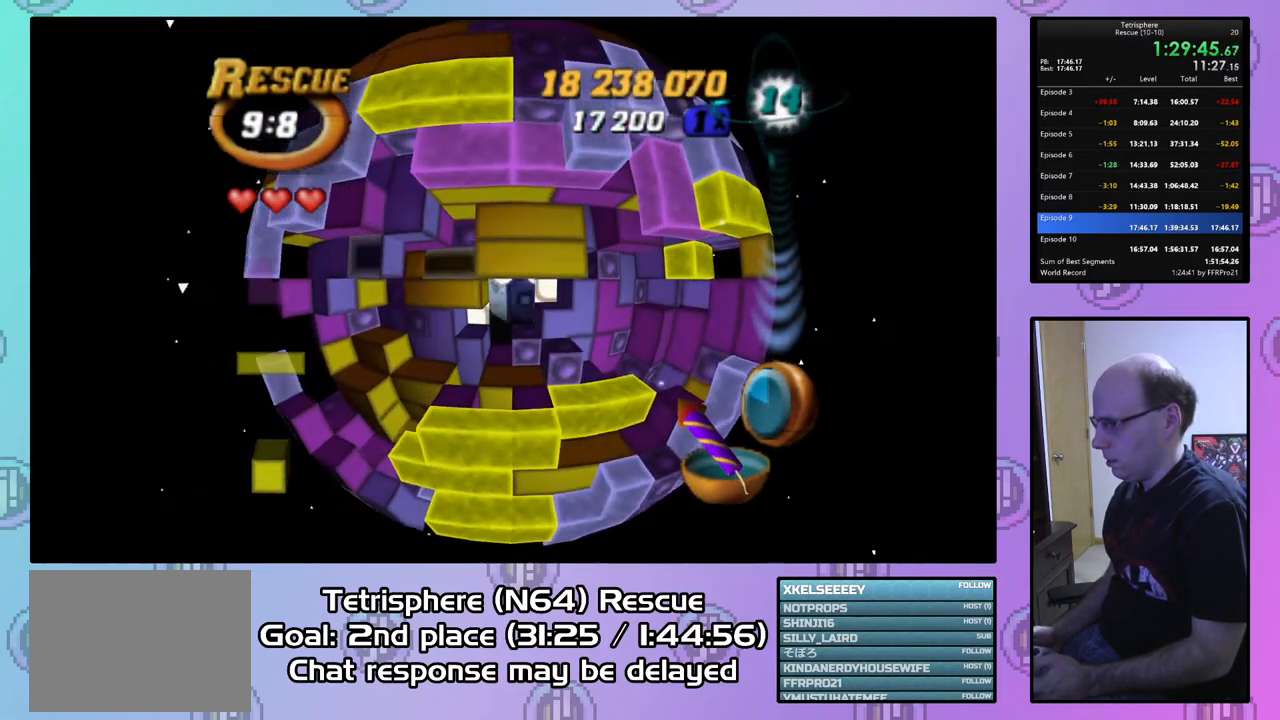
{"buttons": [], "right_stick": "center", "events": [[167, "DPAD_DOWN", "down"], [233, "DPAD_DOWN", "up"]]}
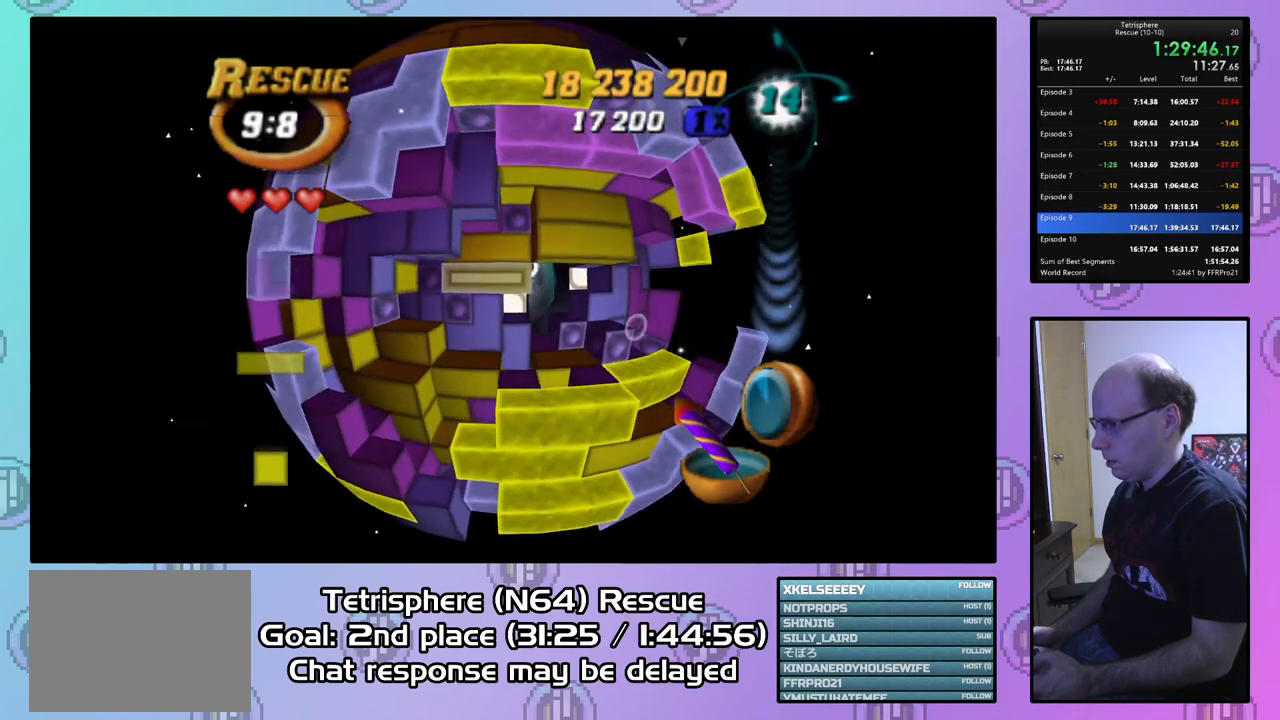
{"buttons": ["SQUARE"], "right_stick": "center", "events": [[33, "SQUARE", "down"], [300, "DPAD_RIGHT", "down"], [367, "DPAD_RIGHT", "up"]]}
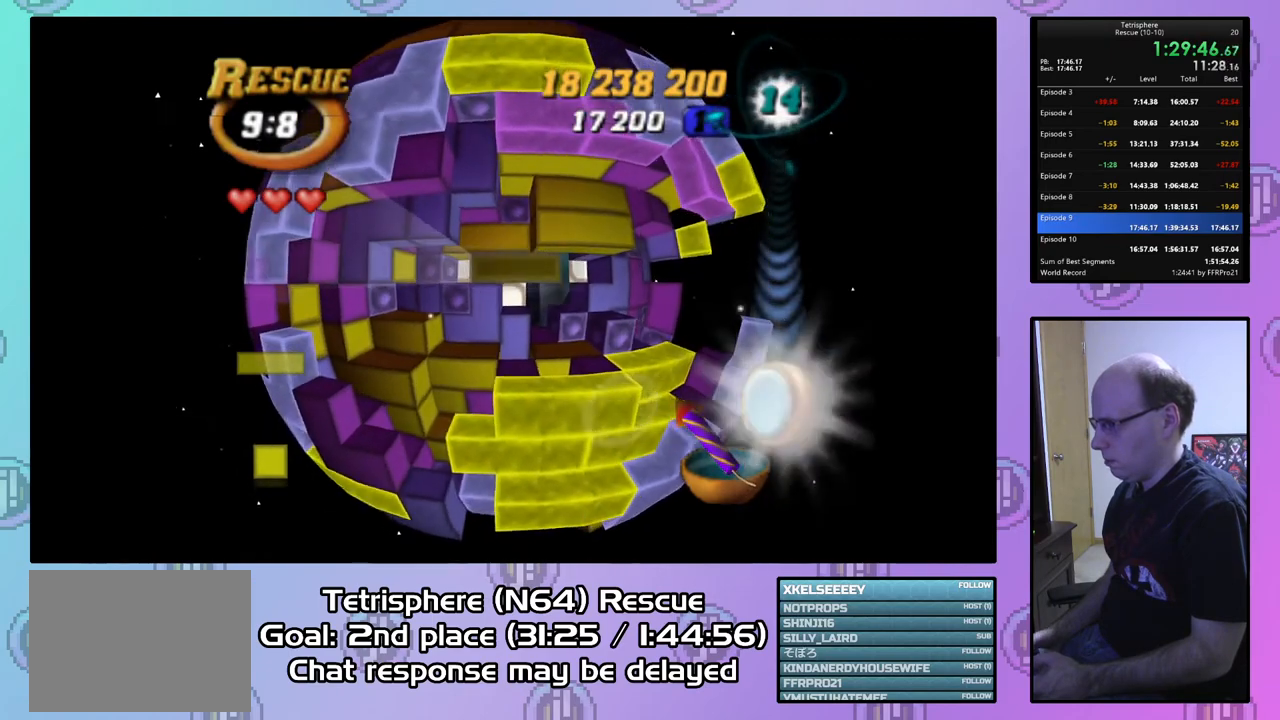
{"buttons": [], "right_stick": "center", "events": [[67, "DPAD_RIGHT", "down"], [167, "DPAD_RIGHT", "up"], [233, "DPAD_RIGHT", "down"], [333, "DPAD_RIGHT", "up"], [433, "SQUARE", "up"]]}
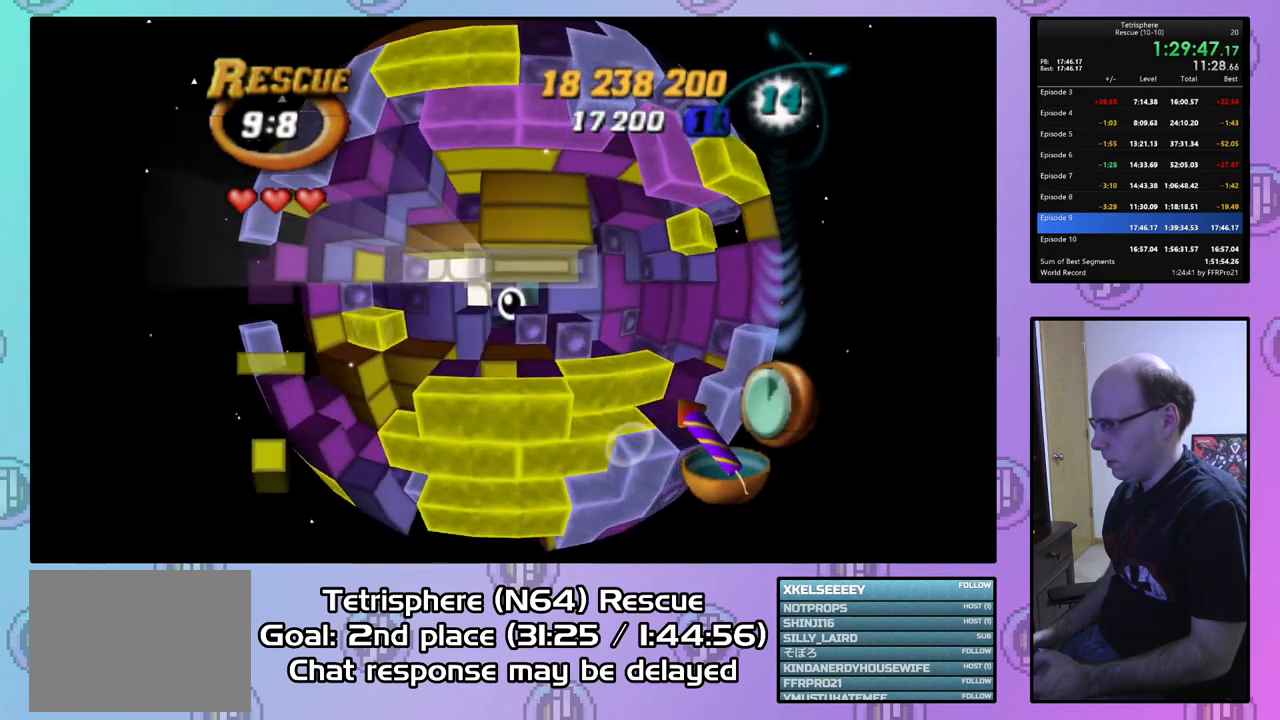
{"buttons": [], "right_stick": "center", "events": [[33, "CIRCLE", "down"], [133, "CIRCLE", "up"], [133, "DPAD_DOWN", "down"], [233, "DPAD_DOWN", "up"], [367, "DPAD_RIGHT", "down"], [467, "DPAD_RIGHT", "up"]]}
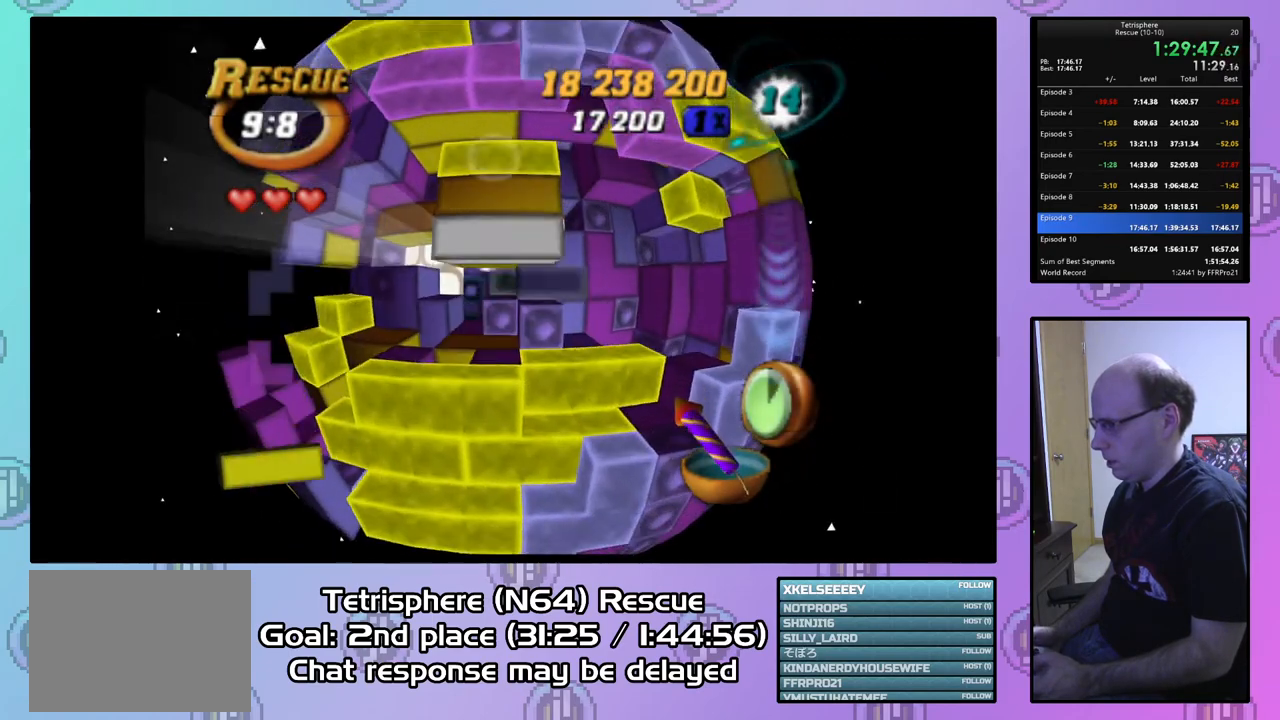
{"buttons": [], "right_stick": "center", "events": [[33, "DPAD_RIGHT", "down"], [133, "DPAD_RIGHT", "up"]]}
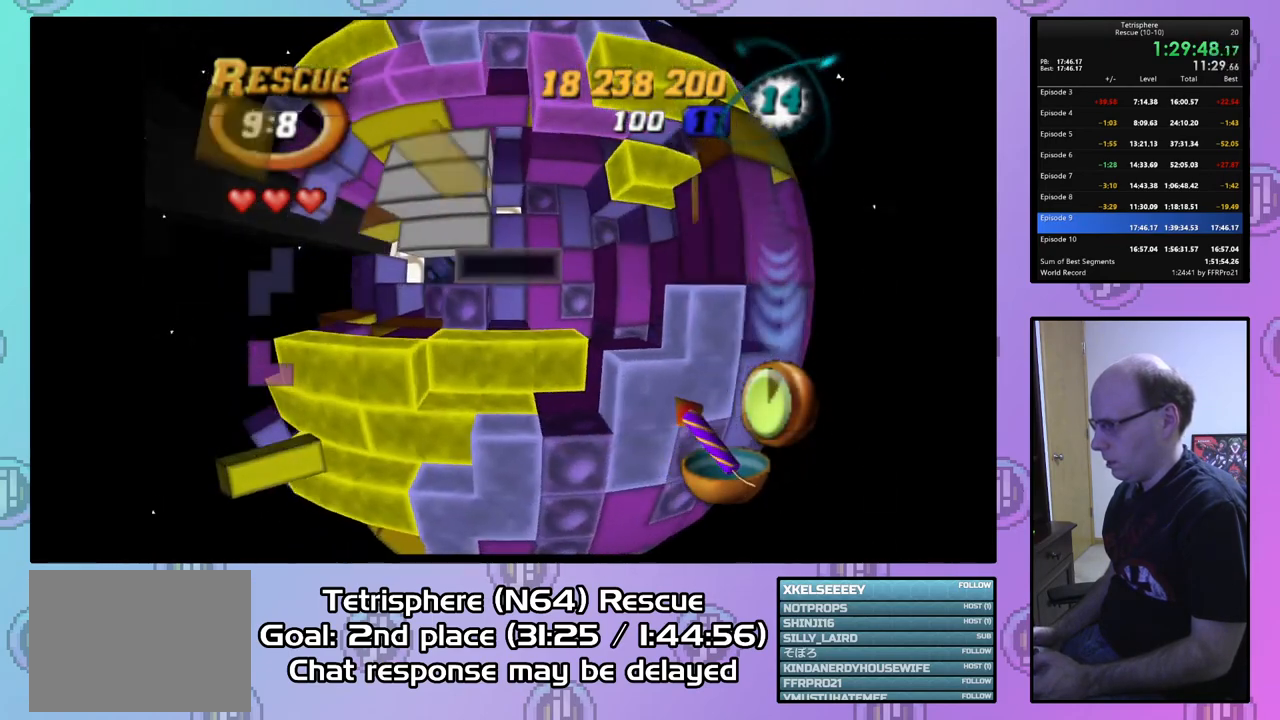
{"buttons": ["CIRCLE"], "right_stick": "center", "events": [[33, "DPAD_DOWN", "down"], [133, "DPAD_DOWN", "up"], [200, "DPAD_DOWN", "down"], [267, "DPAD_DOWN", "up"], [467, "CIRCLE", "down"]]}
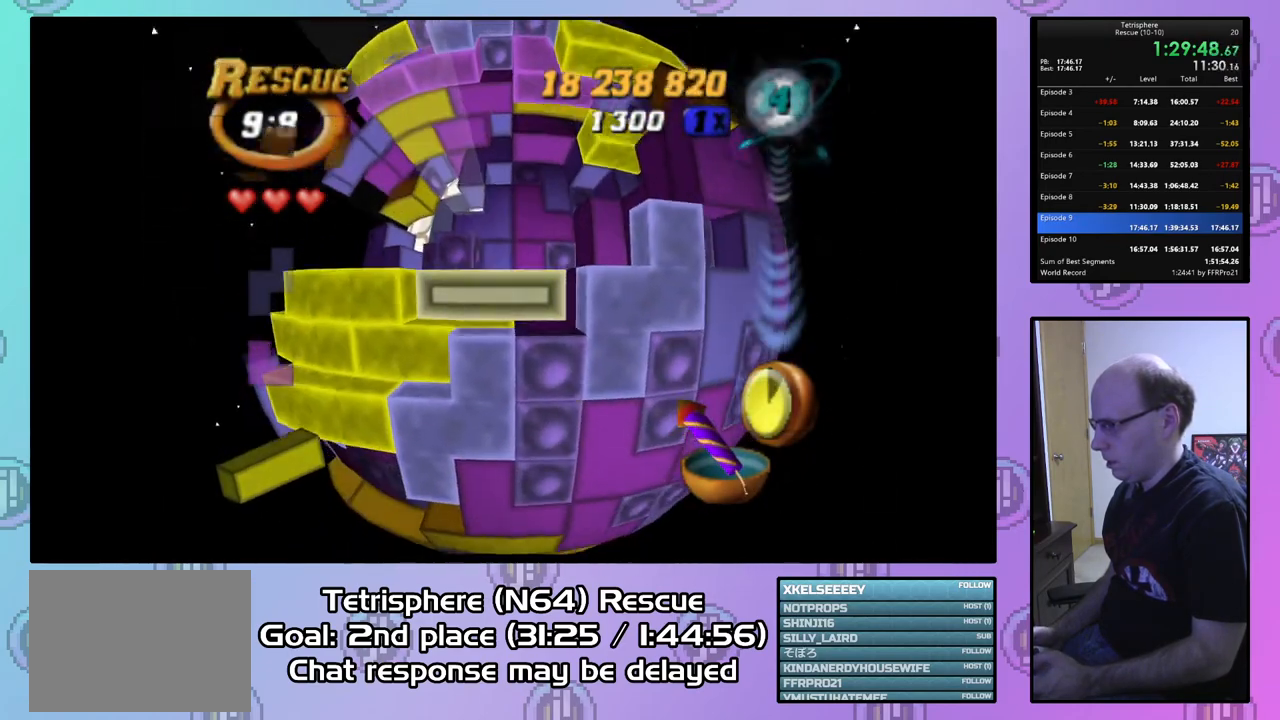
{"buttons": ["DPAD_UP"], "right_stick": "center", "events": [[67, "CIRCLE", "up"], [267, "DPAD_UP", "down"], [333, "DPAD_UP", "up"], [433, "DPAD_UP", "down"]]}
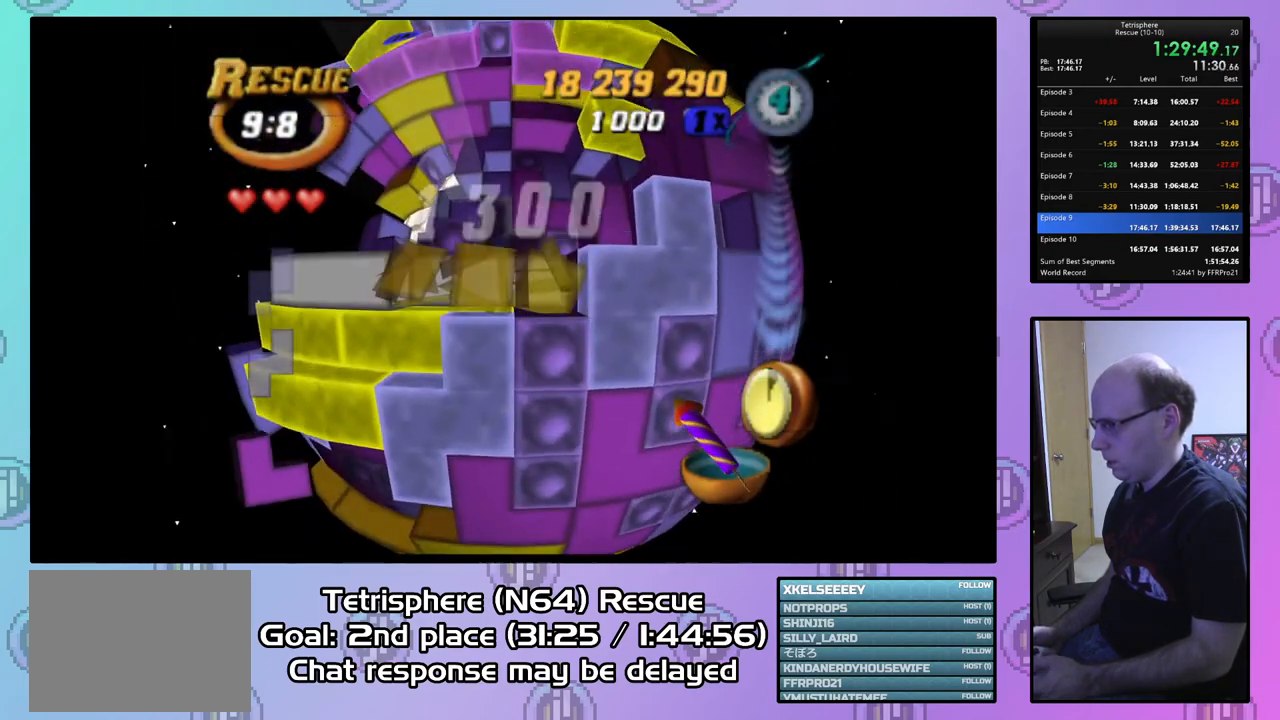
{"buttons": [], "right_stick": "center", "events": [[33, "DPAD_UP", "up"], [67, "DPAD_UP", "down"], [200, "DPAD_UP", "up"], [300, "DPAD_RIGHT", "down"], [400, "DPAD_RIGHT", "up"]]}
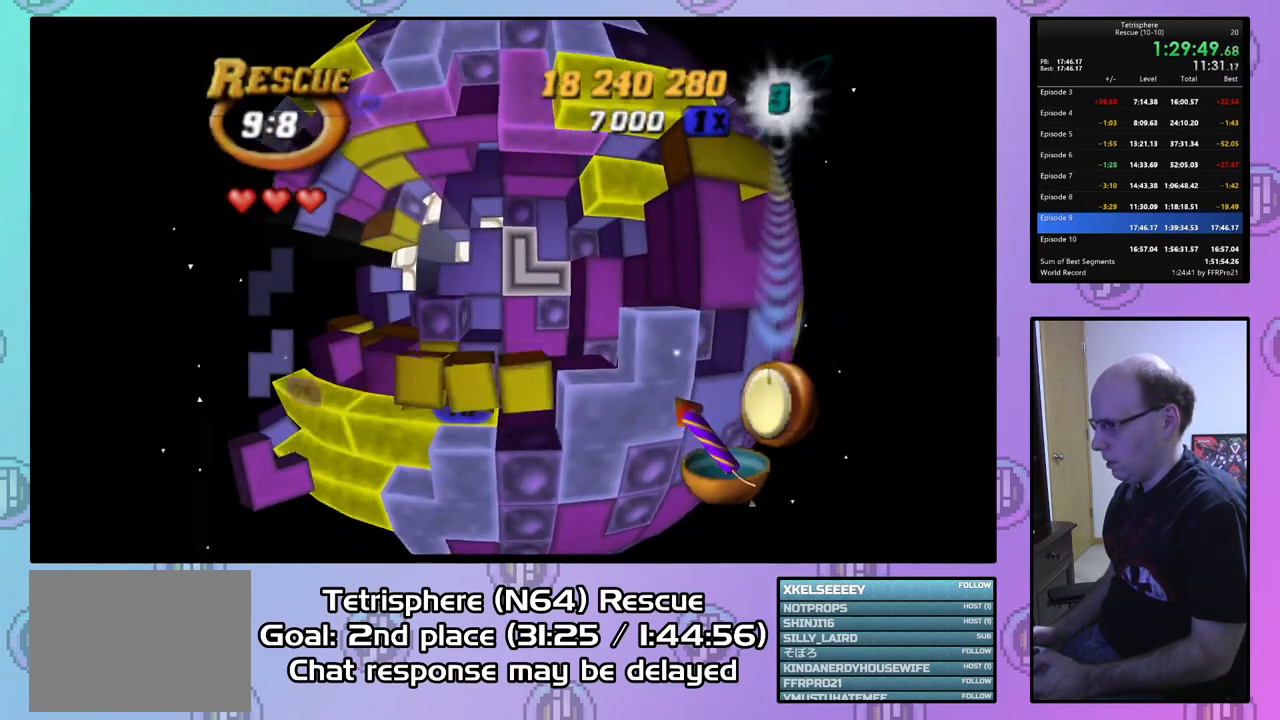
{"buttons": [], "right_stick": "center", "events": [[100, "CIRCLE", "down"], [200, "CIRCLE", "up"], [267, "DPAD_LEFT", "down"], [367, "DPAD_LEFT", "up"], [433, "DPAD_LEFT", "down"], [500, "DPAD_LEFT", "up"]]}
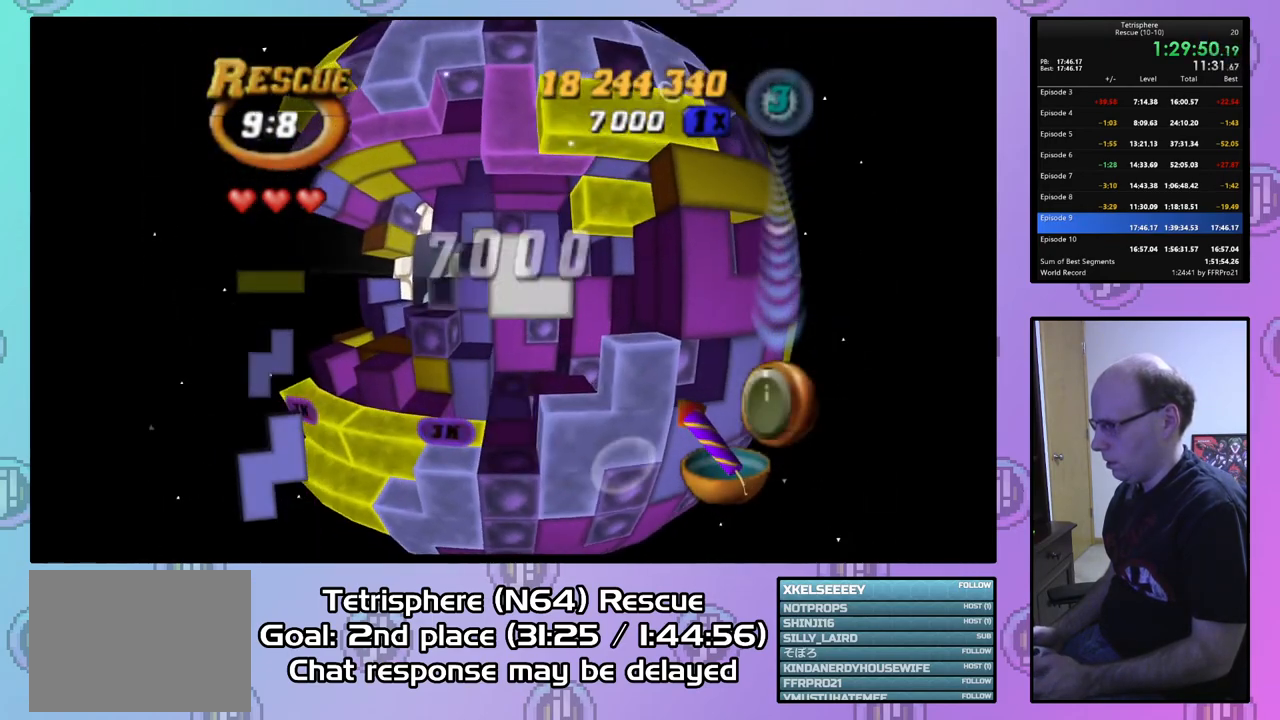
{"buttons": ["SQUARE", "DPAD_UP"], "right_stick": "center", "events": [[100, "DPAD_DOWN", "down"], [167, "DPAD_DOWN", "up"], [233, "SQUARE", "down"], [367, "DPAD_UP", "down"]]}
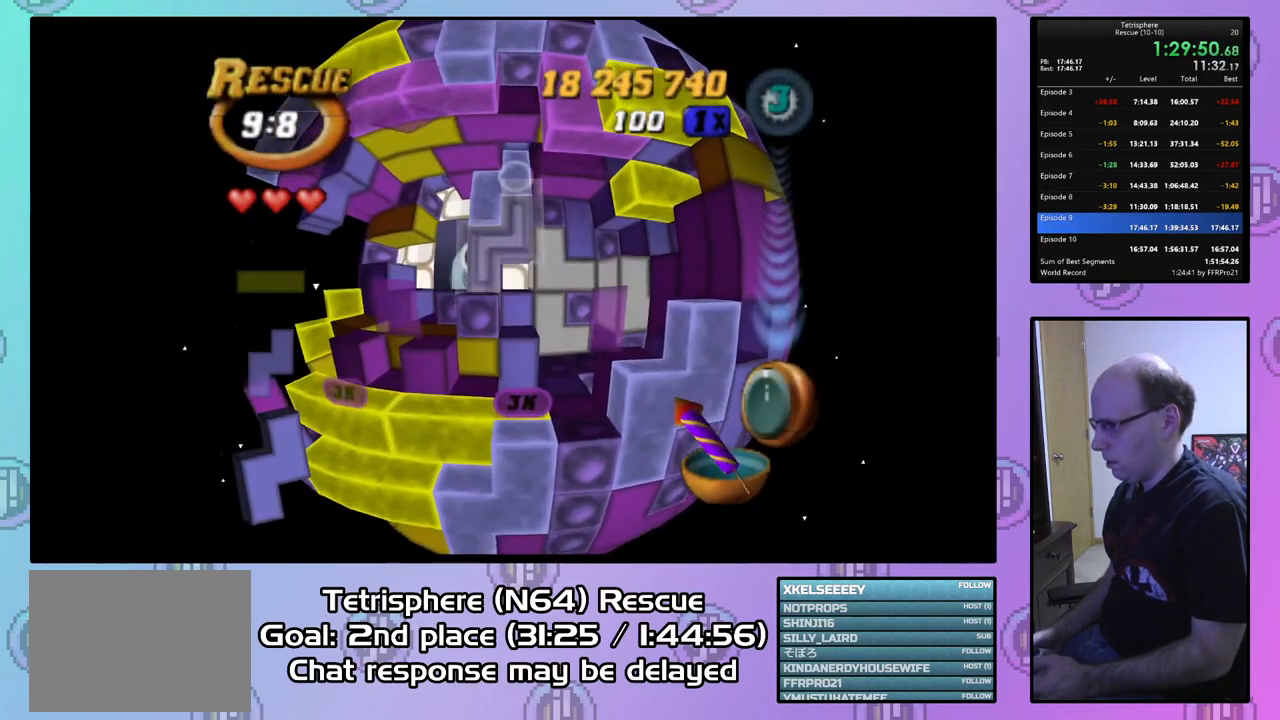
{"buttons": ["SQUARE"], "right_stick": "center", "events": [[33, "DPAD_UP", "up"], [300, "DPAD_DOWN", "down"], [367, "DPAD_DOWN", "up"]]}
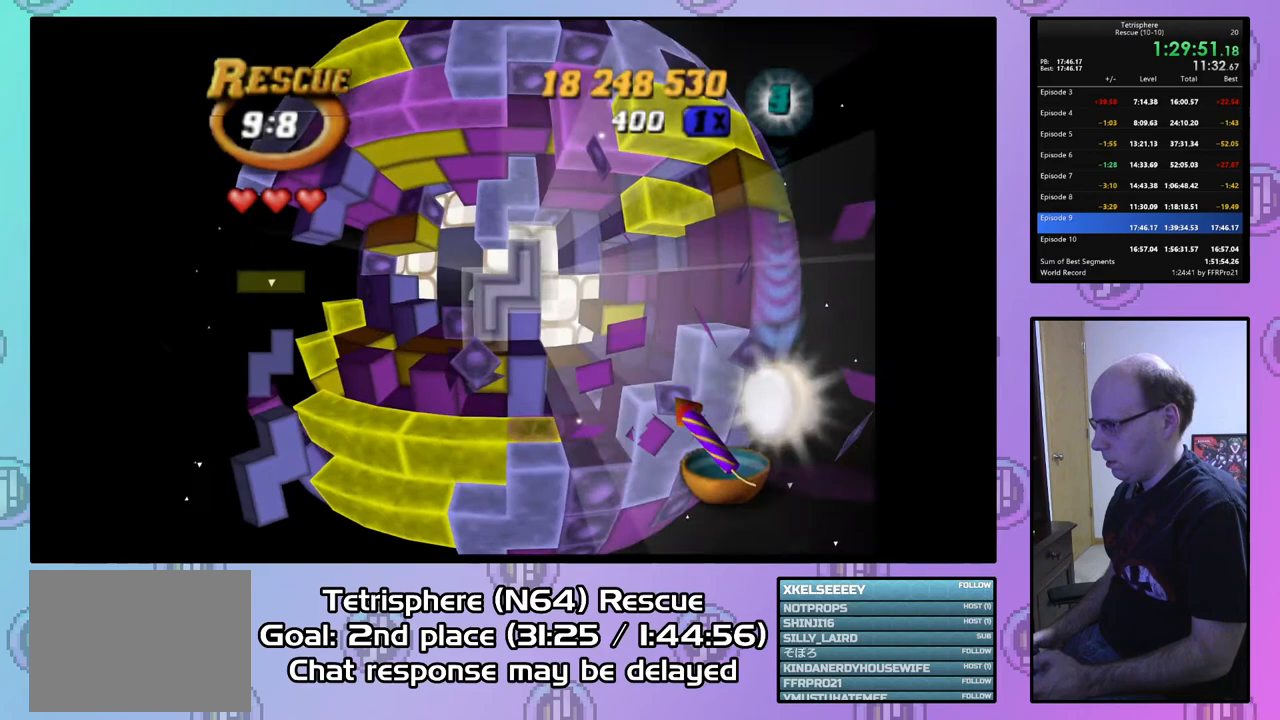
{"buttons": [], "right_stick": "center", "events": [[200, "SQUARE", "up"], [300, "CIRCLE", "down"], [400, "CIRCLE", "up"], [433, "DPAD_LEFT", "down"], [500, "DPAD_LEFT", "up"]]}
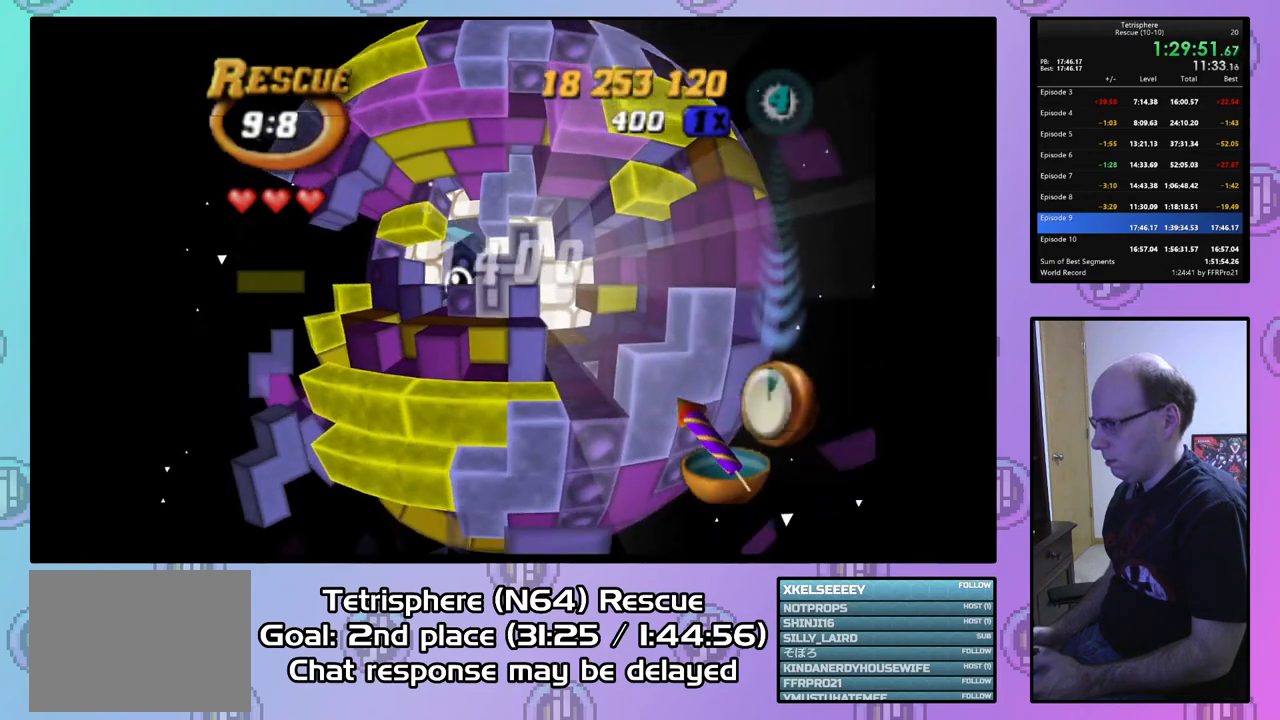
{"buttons": ["DPAD_UP"], "right_stick": "center", "events": [[167, "DPAD_UP", "down"], [233, "DPAD_UP", "up"], [300, "DPAD_UP", "down"], [400, "DPAD_UP", "up"], [467, "DPAD_UP", "down"]]}
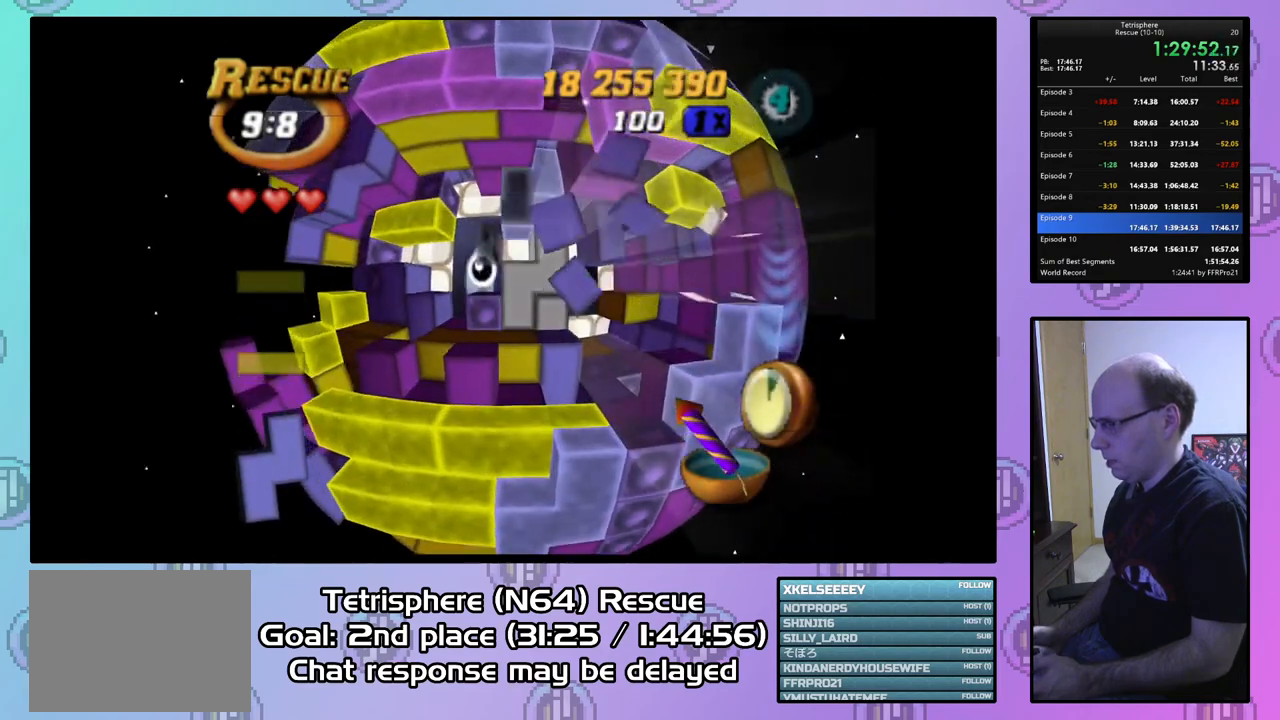
{"buttons": ["SQUARE", "DPAD_DOWN"], "right_stick": "center", "events": [[67, "DPAD_UP", "up"], [133, "DPAD_RIGHT", "down"], [233, "DPAD_RIGHT", "up"], [367, "SQUARE", "down"], [500, "DPAD_DOWN", "down"]]}
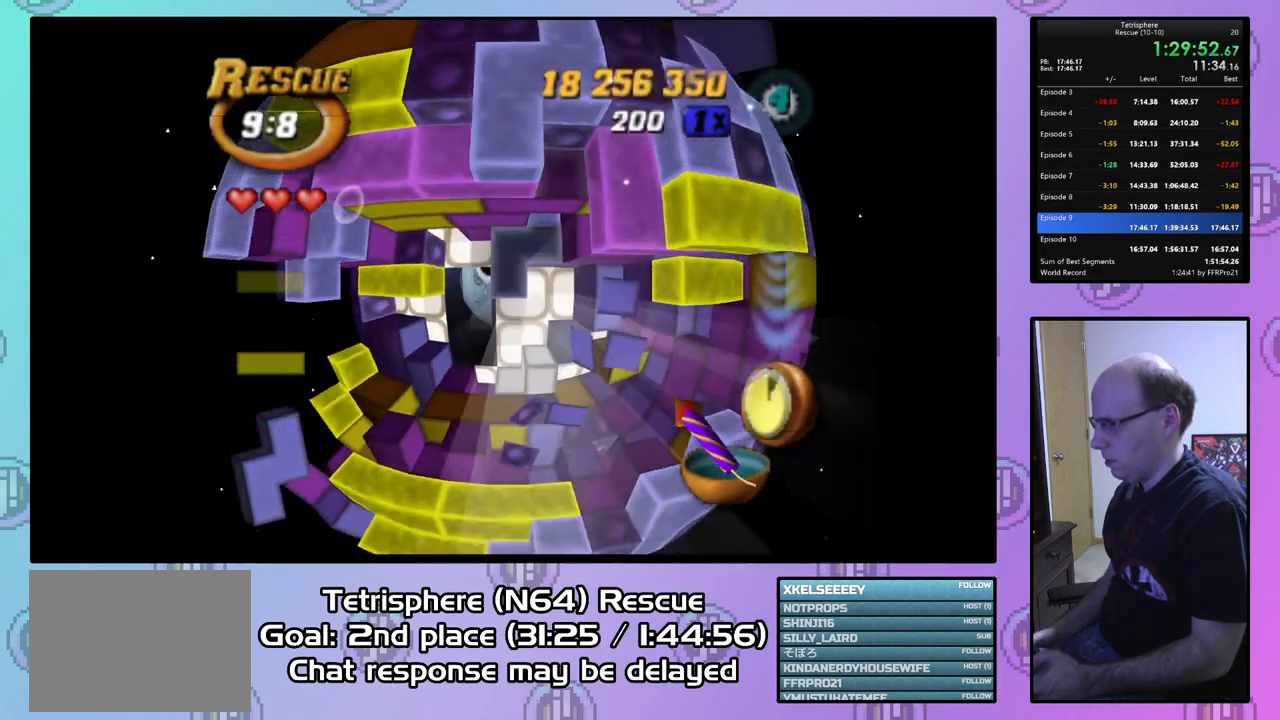
{"buttons": ["SQUARE"], "right_stick": "center", "events": [[67, "DPAD_LEFT", "down"], [333, "DPAD_DOWN", "up"], [433, "DPAD_LEFT", "up"]]}
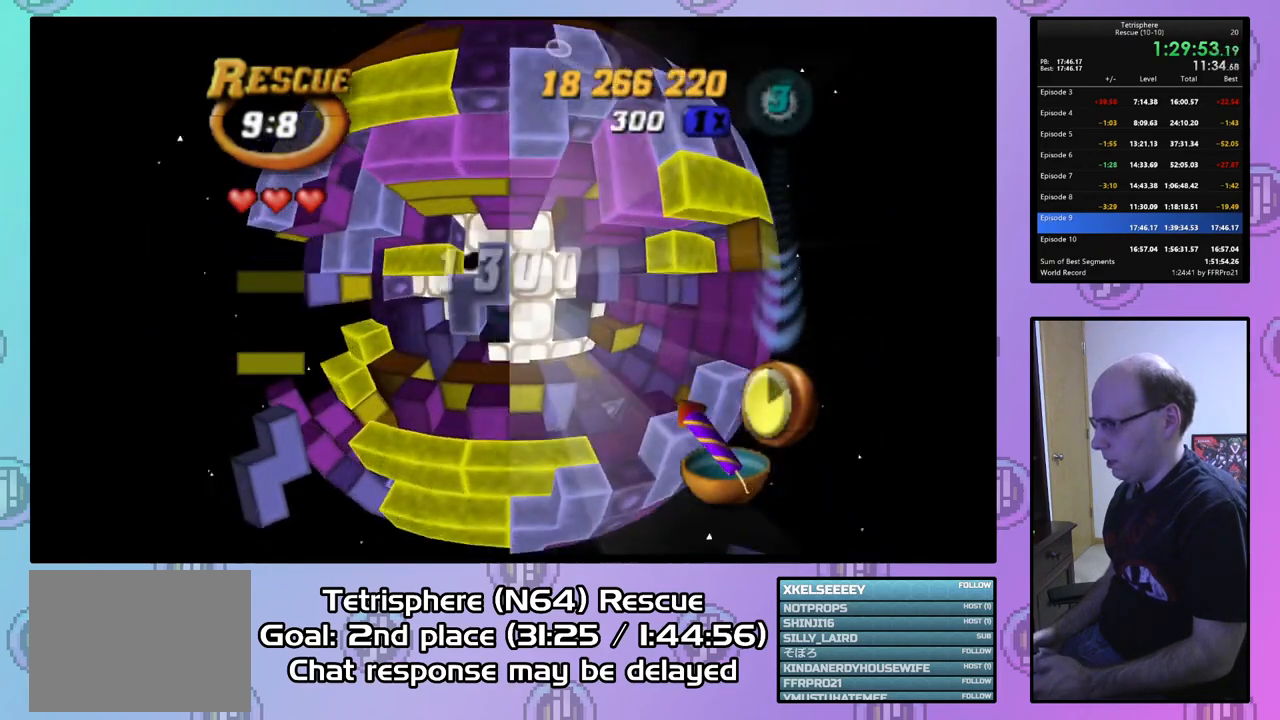
{"buttons": ["SQUARE"], "right_stick": "center", "events": [[300, "DPAD_LEFT", "down"], [400, "DPAD_LEFT", "up"]]}
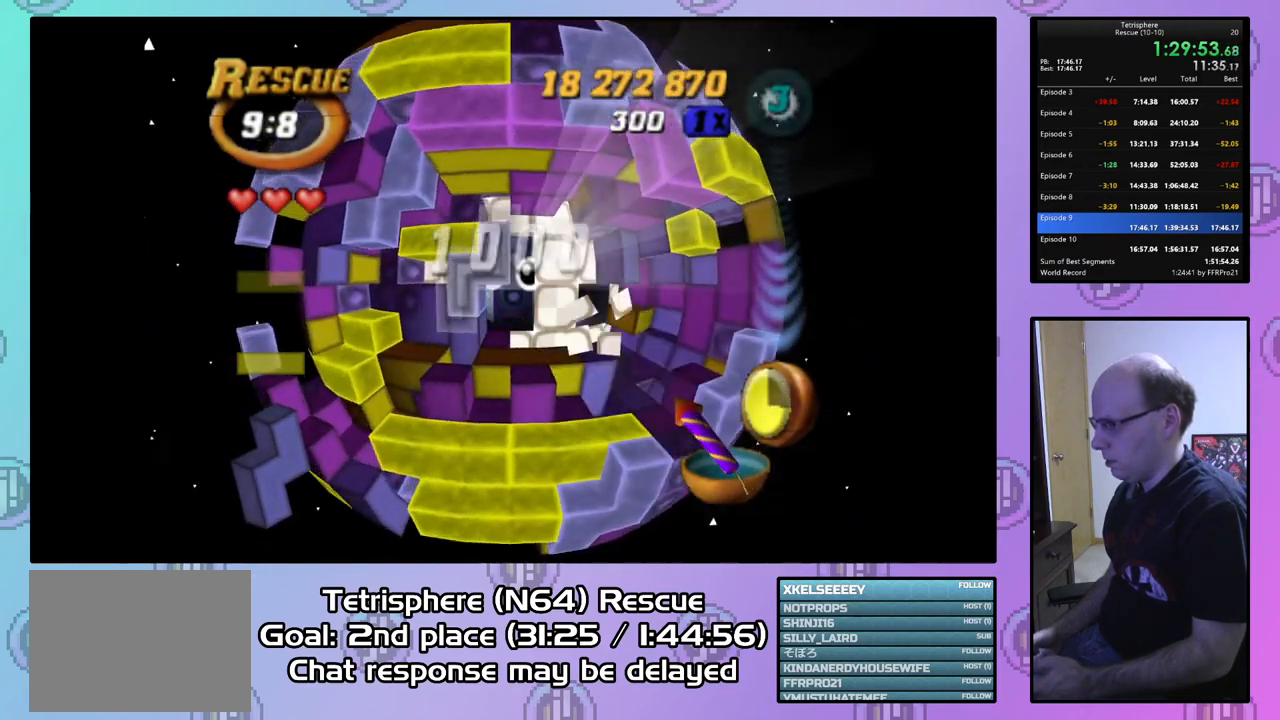
{"buttons": [], "right_stick": "center", "events": [[100, "SQUARE", "up"], [200, "CIRCLE", "down"], [267, "DPAD_DOWN", "down"], [300, "CIRCLE", "up"], [367, "DPAD_DOWN", "up"]]}
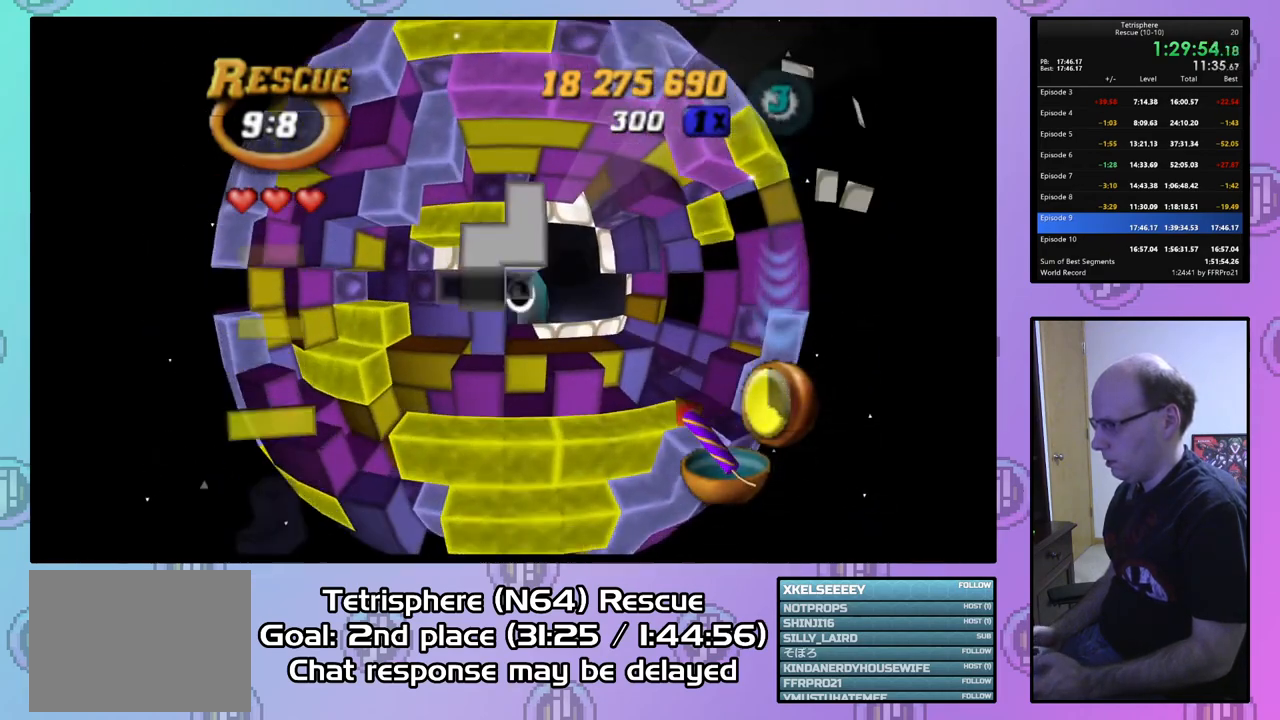
{"buttons": [], "right_stick": "center", "events": [[67, "DPAD_DOWN", "down"], [133, "DPAD_DOWN", "up"], [233, "DPAD_DOWN", "down"], [333, "DPAD_DOWN", "up"]]}
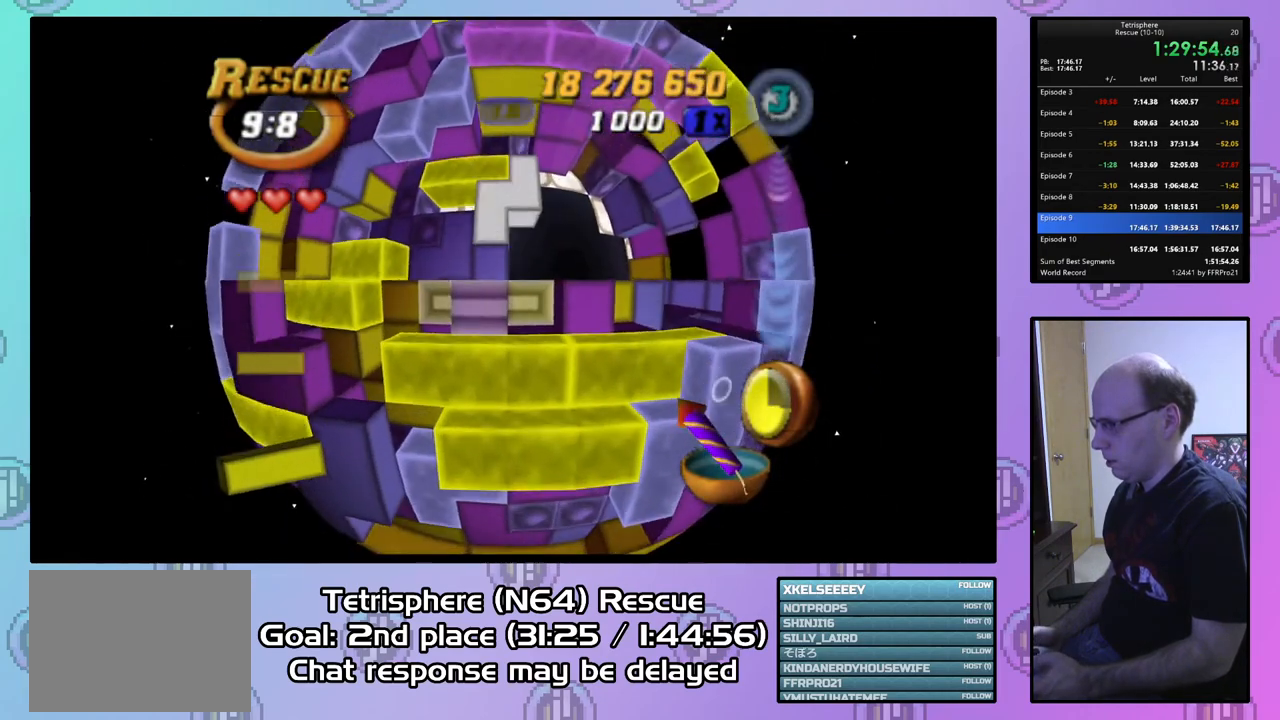
{"buttons": ["DPAD_LEFT"], "right_stick": "center", "events": [[67, "DPAD_RIGHT", "down"], [133, "DPAD_RIGHT", "up"], [267, "DPAD_DOWN", "down"], [367, "DPAD_DOWN", "up"], [500, "DPAD_LEFT", "down"]]}
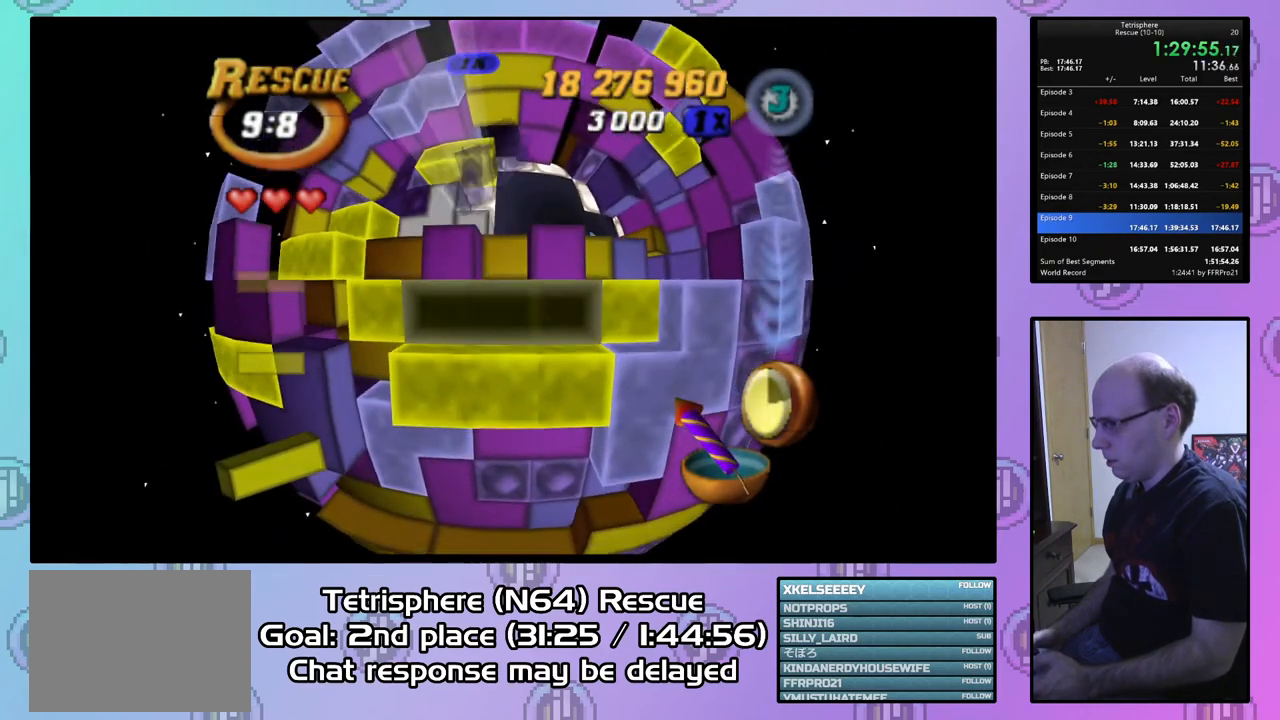
{"buttons": ["DPAD_RIGHT"], "right_stick": "center", "events": [[33, "DPAD_LEFT", "up"], [267, "DPAD_DOWN", "down"], [333, "DPAD_DOWN", "up"], [433, "DPAD_RIGHT", "down"]]}
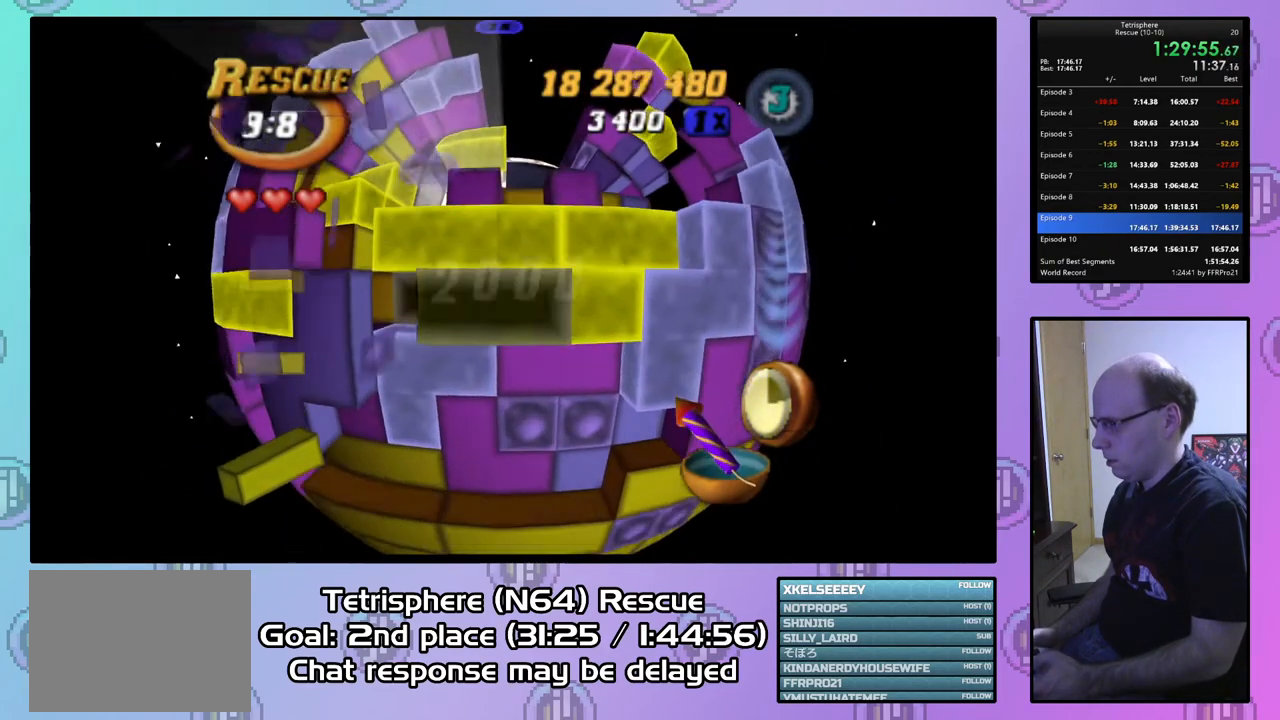
{"buttons": ["DPAD_UP"], "right_stick": "center", "events": [[33, "DPAD_RIGHT", "up"], [33, "SQUARE", "down"], [133, "DPAD_LEFT", "down"], [267, "DPAD_LEFT", "up"], [367, "SQUARE", "up"], [467, "DPAD_UP", "down"]]}
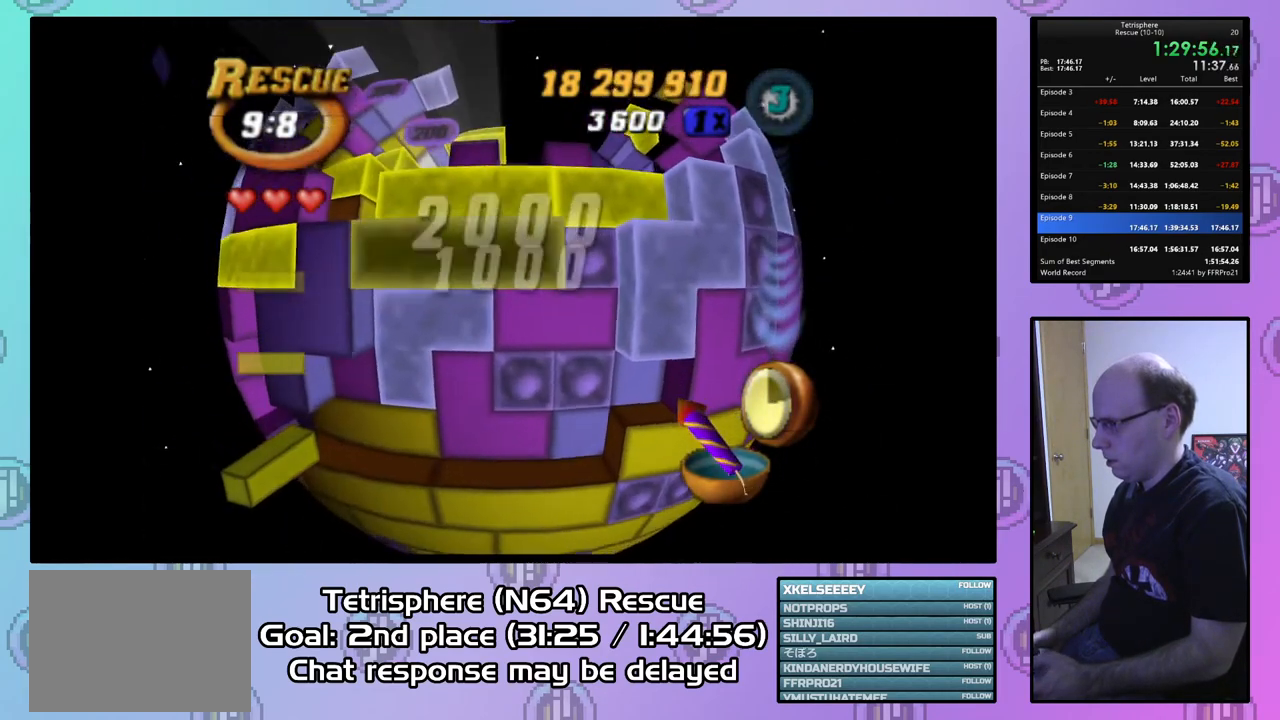
{"buttons": [], "right_stick": "center", "events": [[67, "DPAD_UP", "up"], [133, "CIRCLE", "down"], [267, "CIRCLE", "up"], [367, "DPAD_UP", "down"], [467, "DPAD_UP", "up"]]}
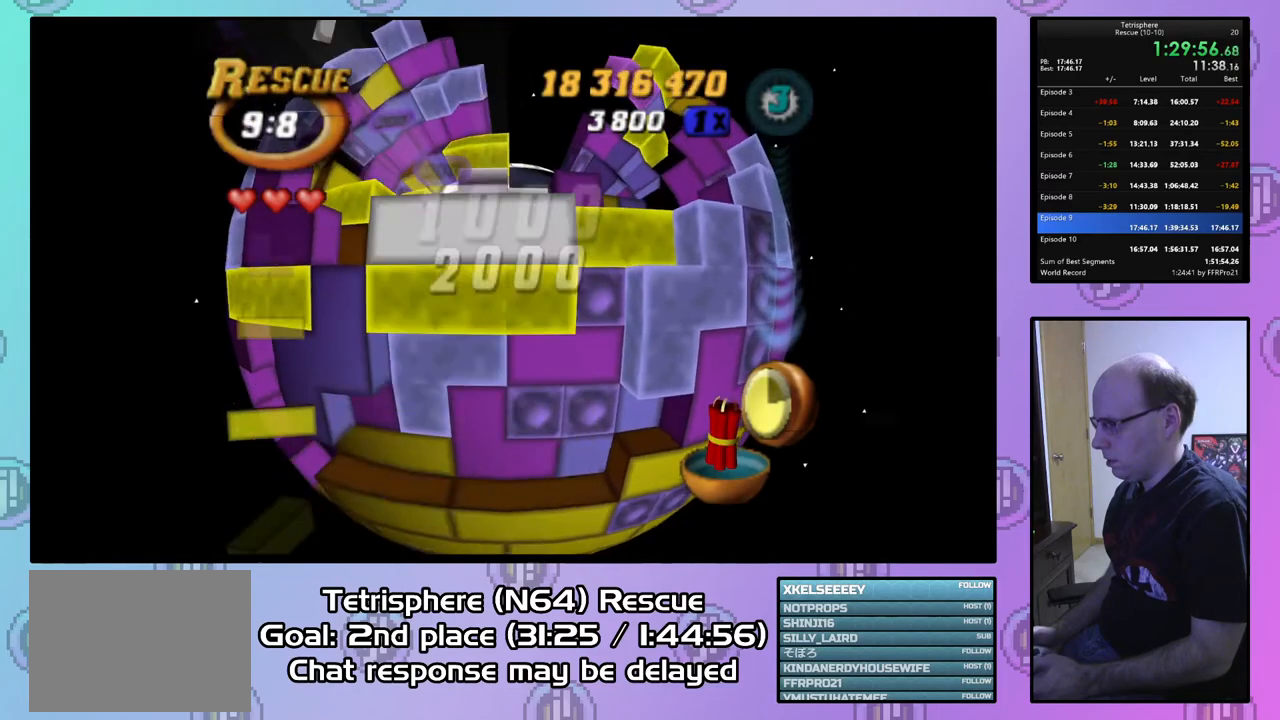
{"buttons": [], "right_stick": "center", "events": [[33, "DPAD_UP", "down"], [100, "DPAD_UP", "up"], [200, "DPAD_LEFT", "down"], [300, "DPAD_LEFT", "up"], [367, "DPAD_LEFT", "down"], [467, "DPAD_LEFT", "up"]]}
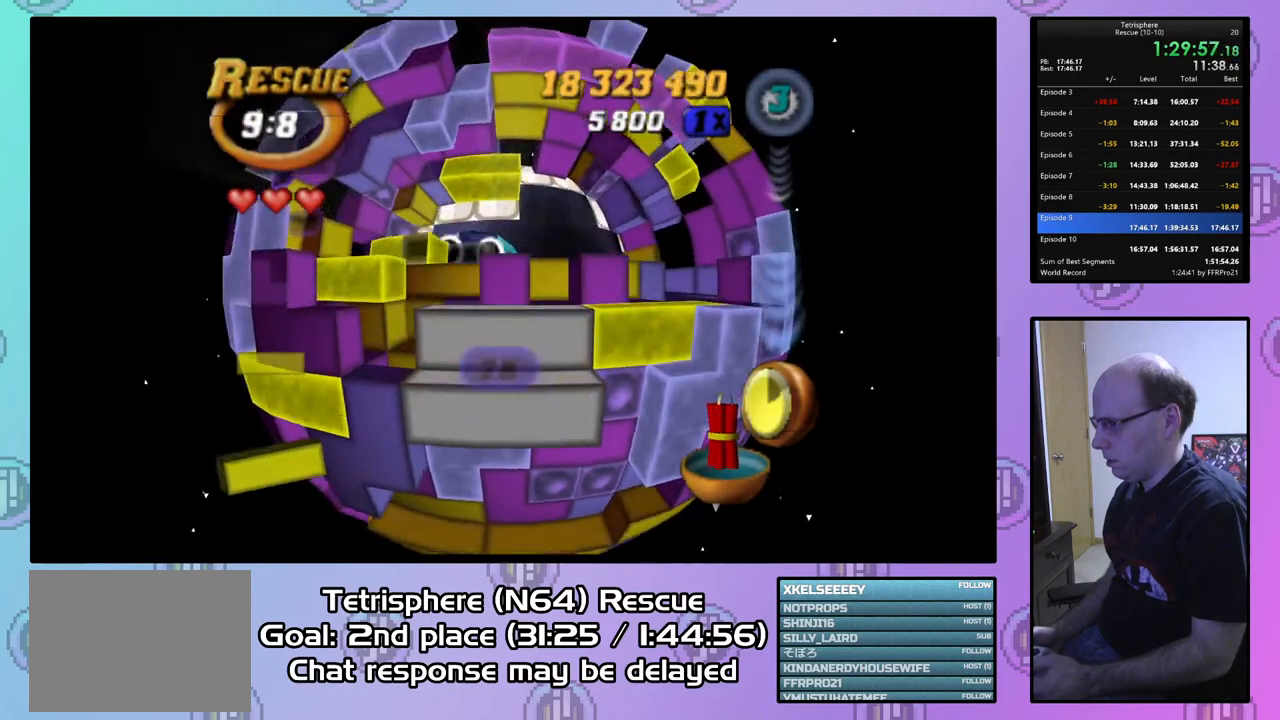
{"buttons": ["SQUARE"], "right_stick": "center", "events": [[33, "DPAD_LEFT", "down"], [133, "DPAD_LEFT", "up"], [200, "DPAD_LEFT", "down"], [300, "DPAD_LEFT", "up"], [367, "DPAD_DOWN", "down"], [433, "DPAD_DOWN", "up"], [433, "SQUARE", "down"]]}
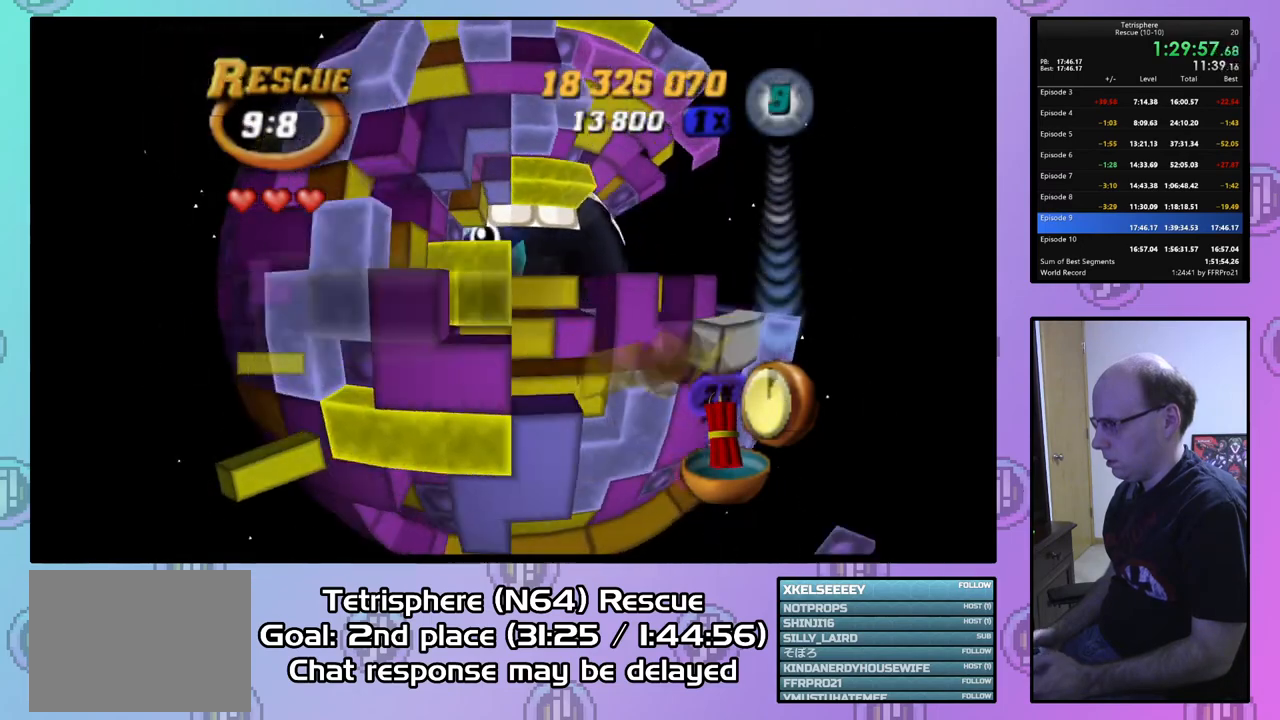
{"buttons": ["SQUARE"], "right_stick": "center", "events": [[33, "DPAD_RIGHT", "down"], [133, "DPAD_RIGHT", "up"], [200, "DPAD_RIGHT", "down"], [300, "DPAD_RIGHT", "up"], [367, "DPAD_RIGHT", "down"], [467, "DPAD_RIGHT", "up"]]}
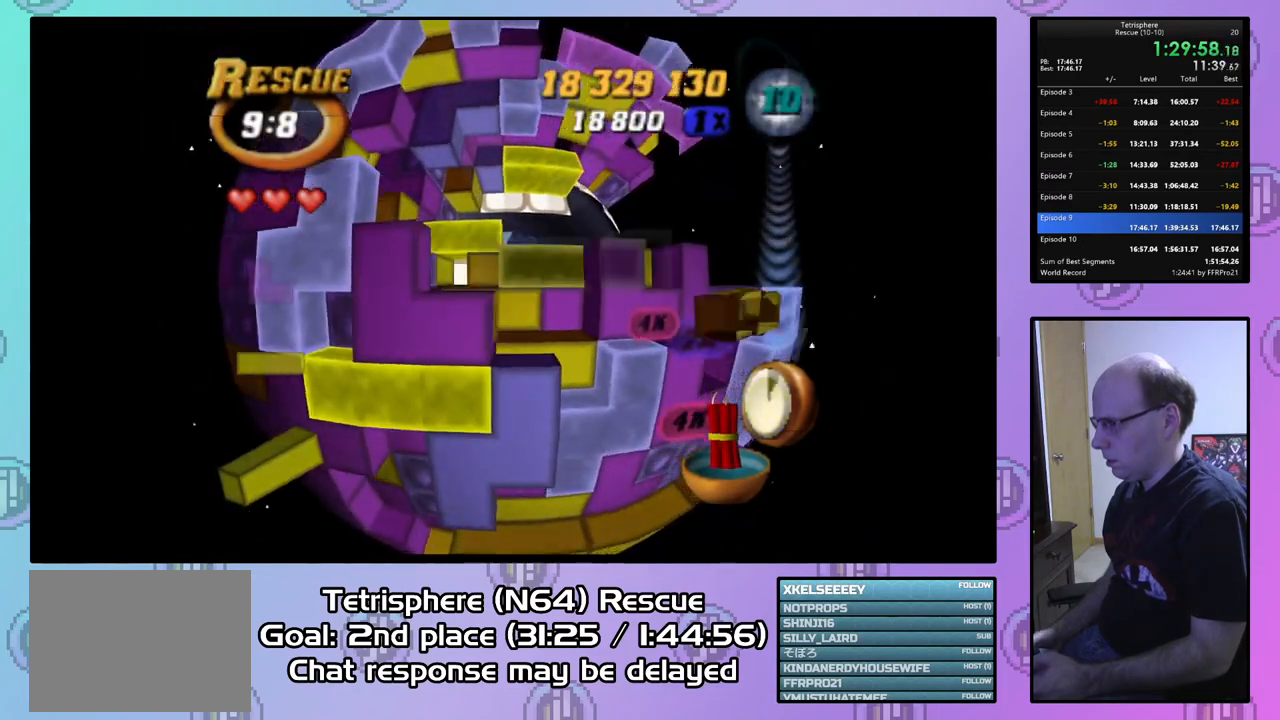
{"buttons": [], "right_stick": "center", "events": [[33, "DPAD_UP", "down"], [167, "DPAD_UP", "up"], [500, "SQUARE", "up"]]}